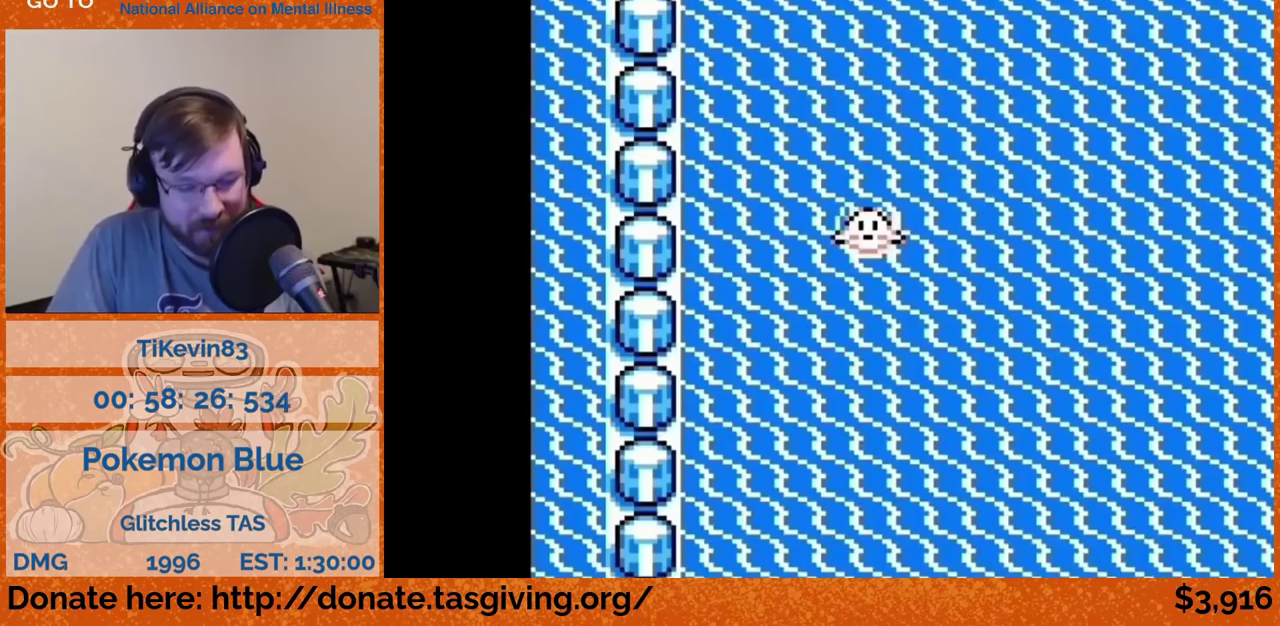
Gameplay with a controller (Nintendo layout); each line is a JSON object with the inputs held at the frame after it. "events" lists button and stick changes between this image and that frame as [ms after this image, input, new state], when the widget could be followed in between. Not read: L3 R3.
{"buttons": ["DPAD_DOWN"]}
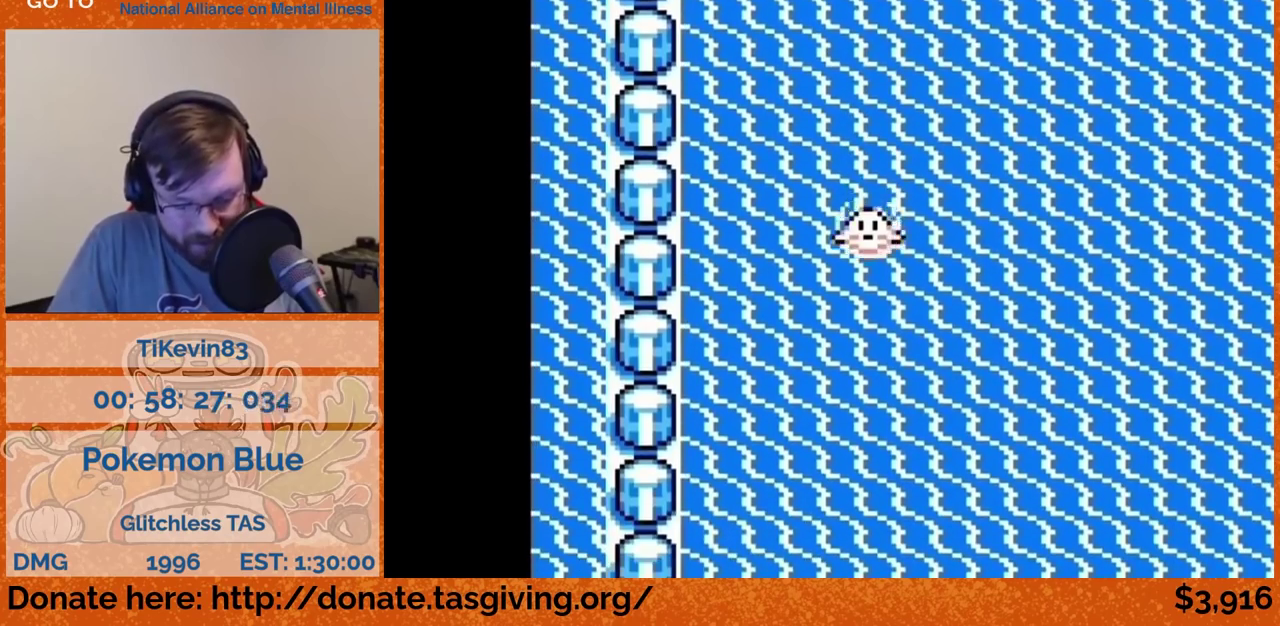
{"buttons": ["DPAD_DOWN"], "events": [[183, "A", "down"], [417, "A", "up"]]}
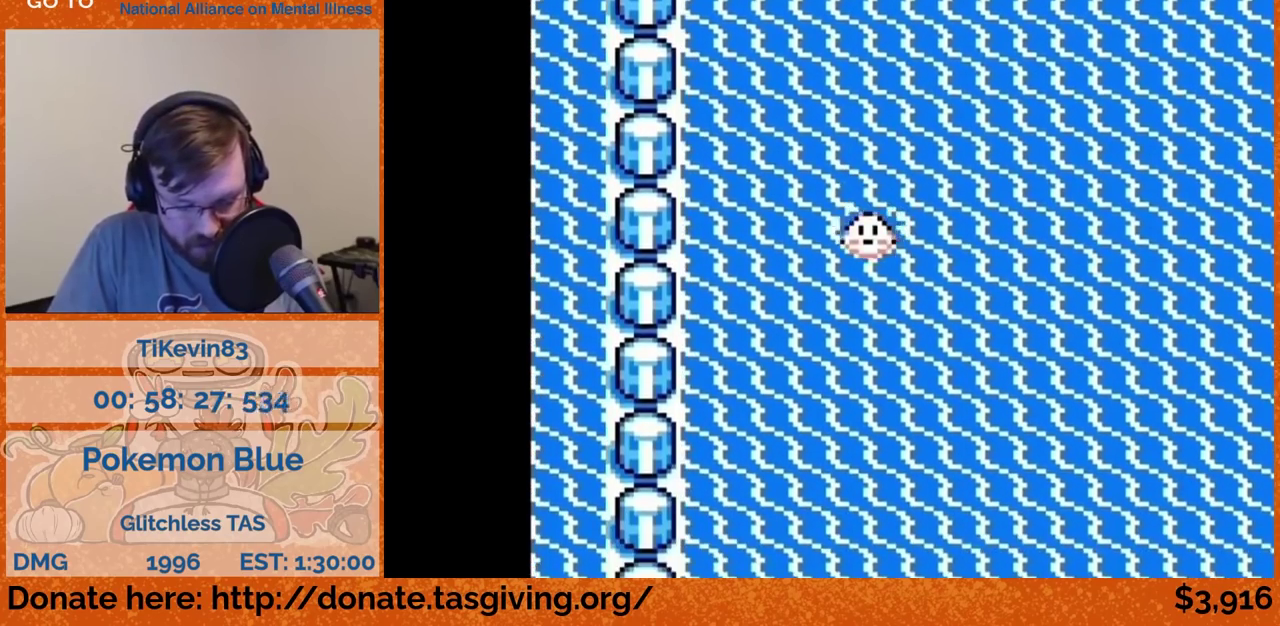
{"buttons": ["DPAD_DOWN"]}
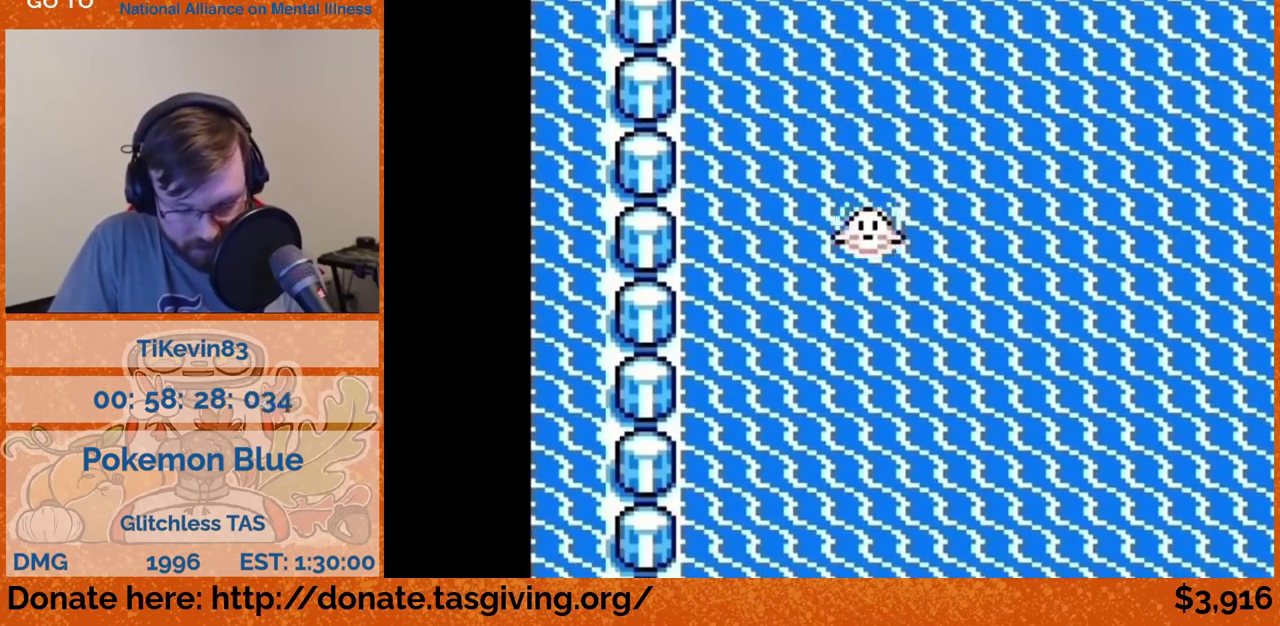
{"buttons": ["DPAD_DOWN"]}
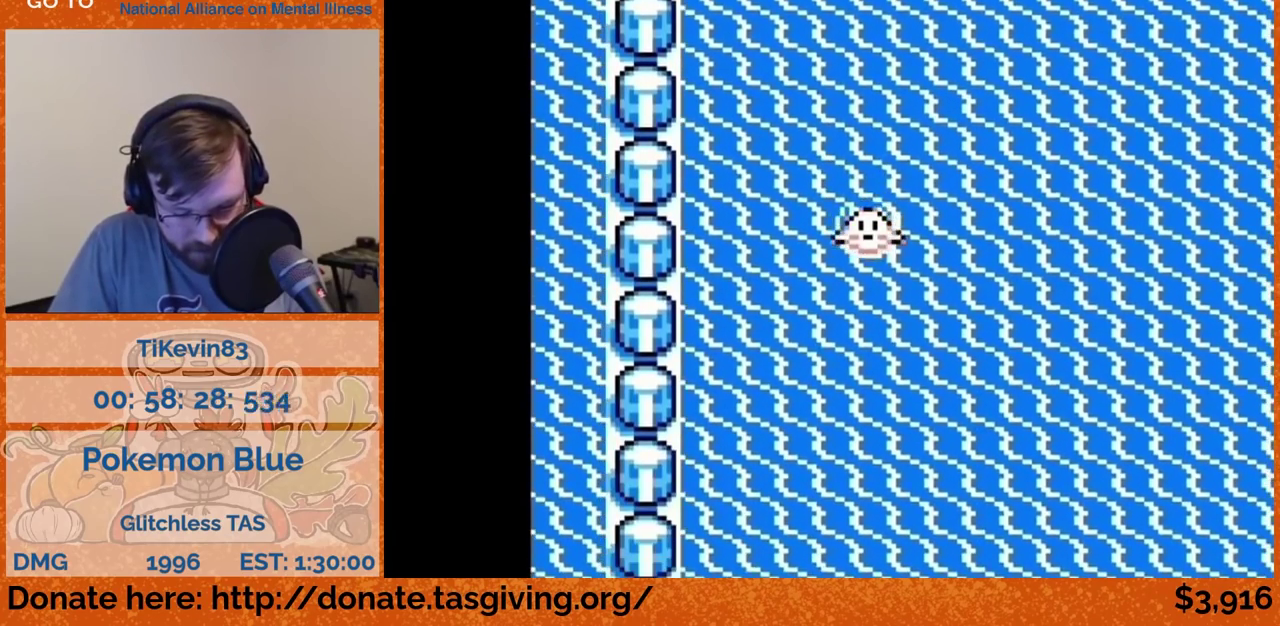
{"buttons": ["DPAD_DOWN"]}
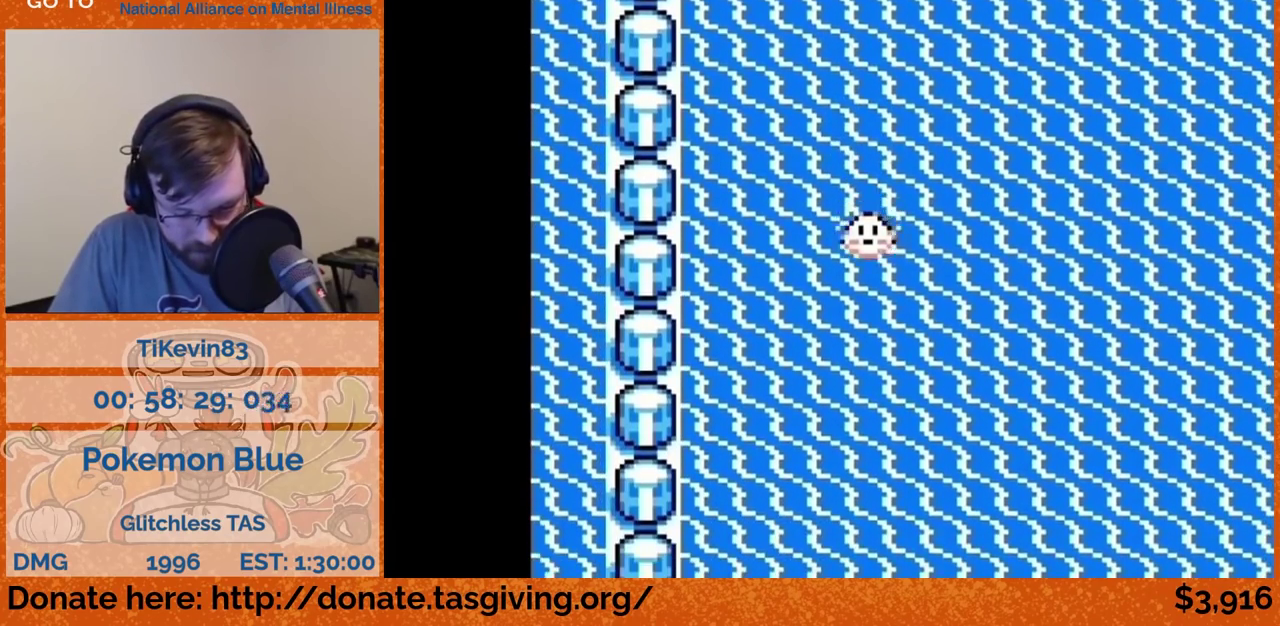
{"buttons": ["DPAD_DOWN"]}
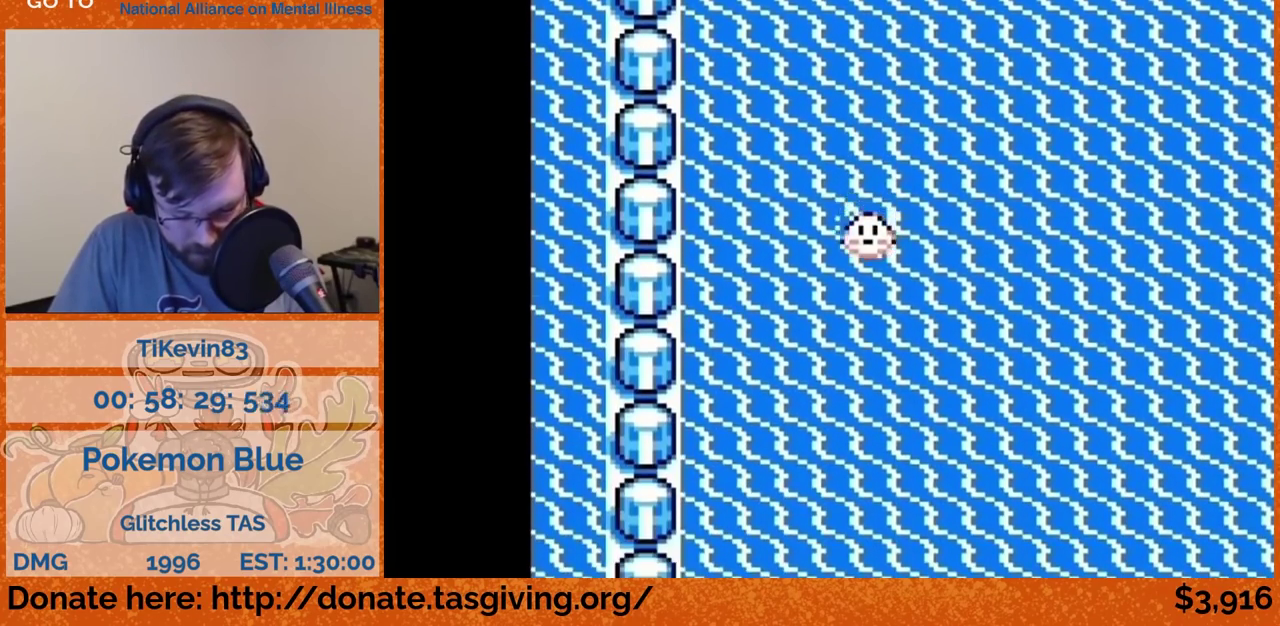
{"buttons": ["DPAD_DOWN"]}
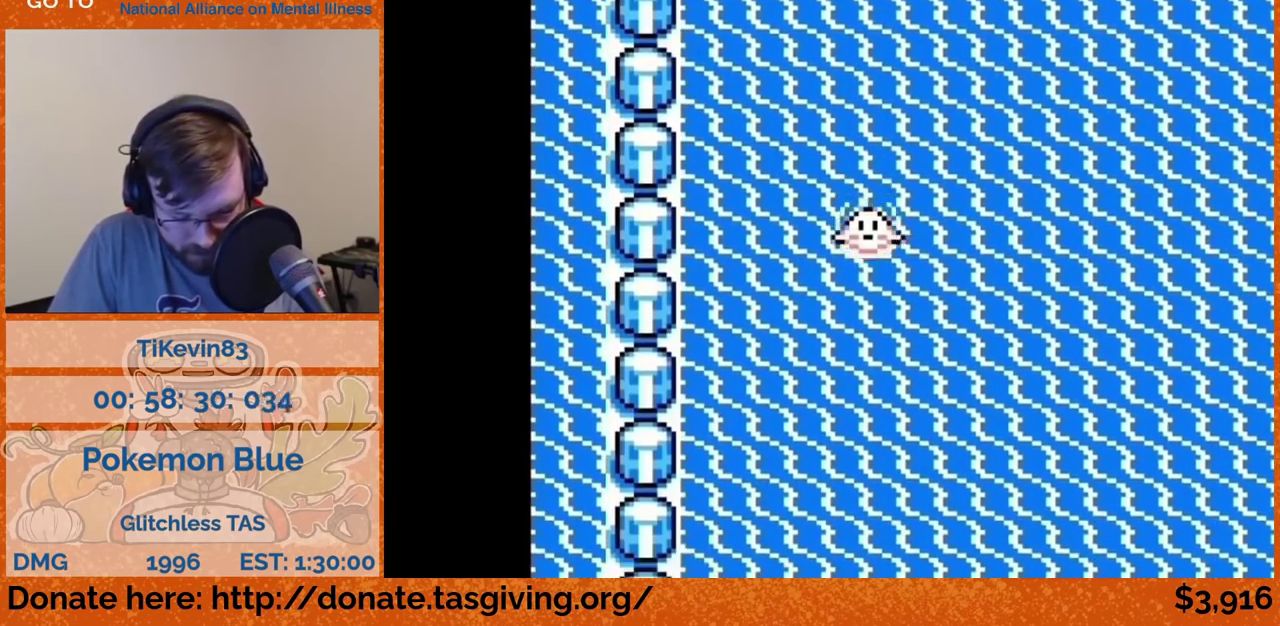
{"buttons": ["DPAD_DOWN"]}
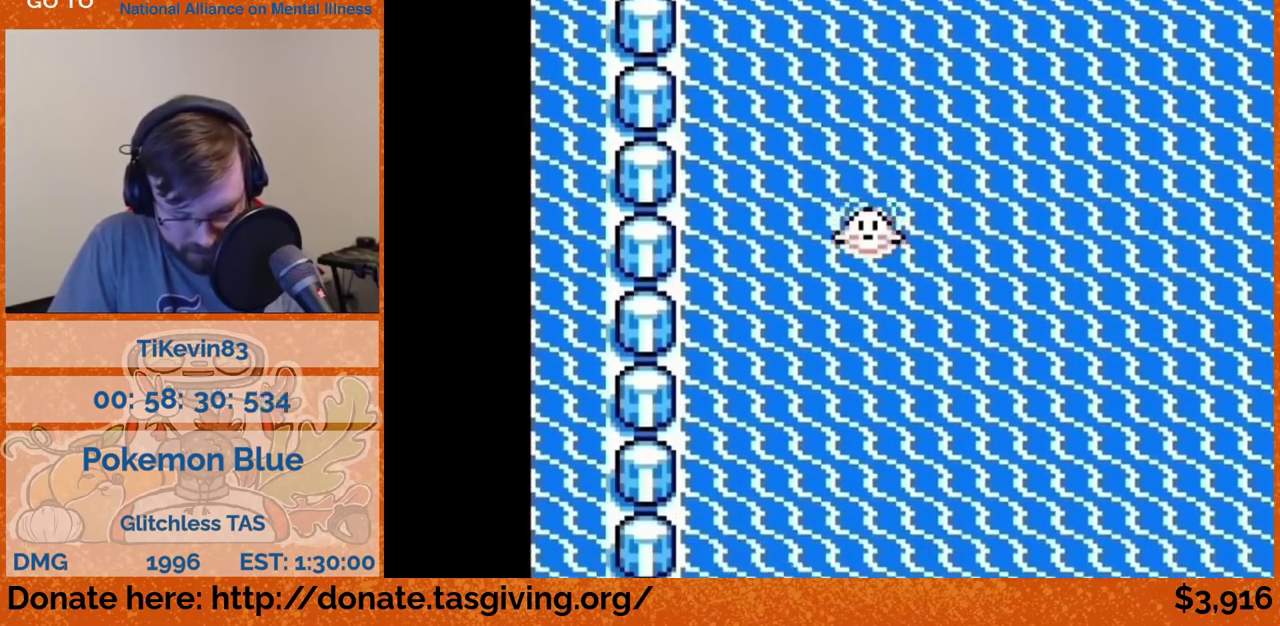
{"buttons": ["DPAD_DOWN"]}
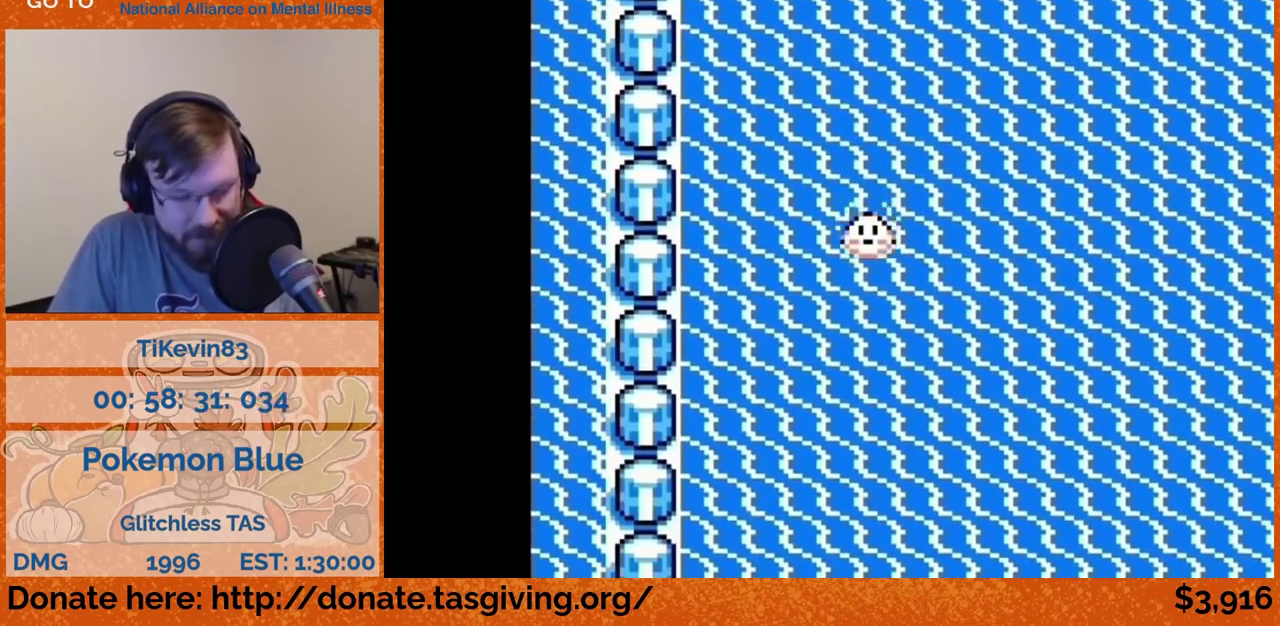
{"buttons": ["DPAD_DOWN"]}
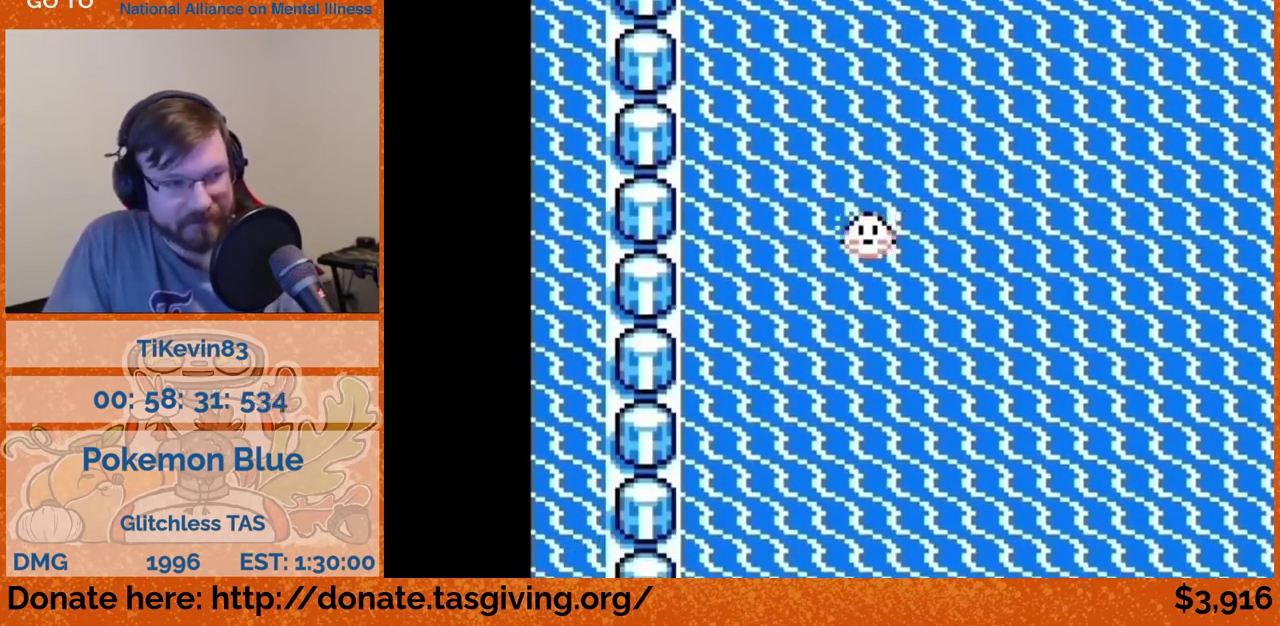
{"buttons": ["DPAD_DOWN"]}
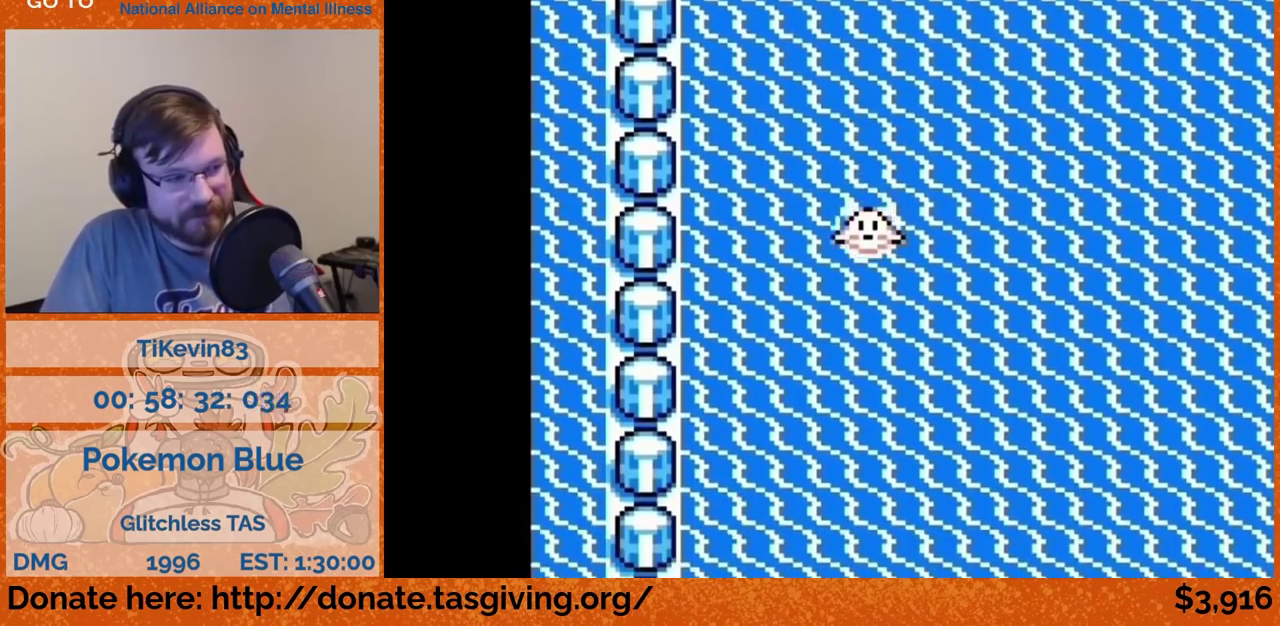
{"buttons": ["DPAD_DOWN"]}
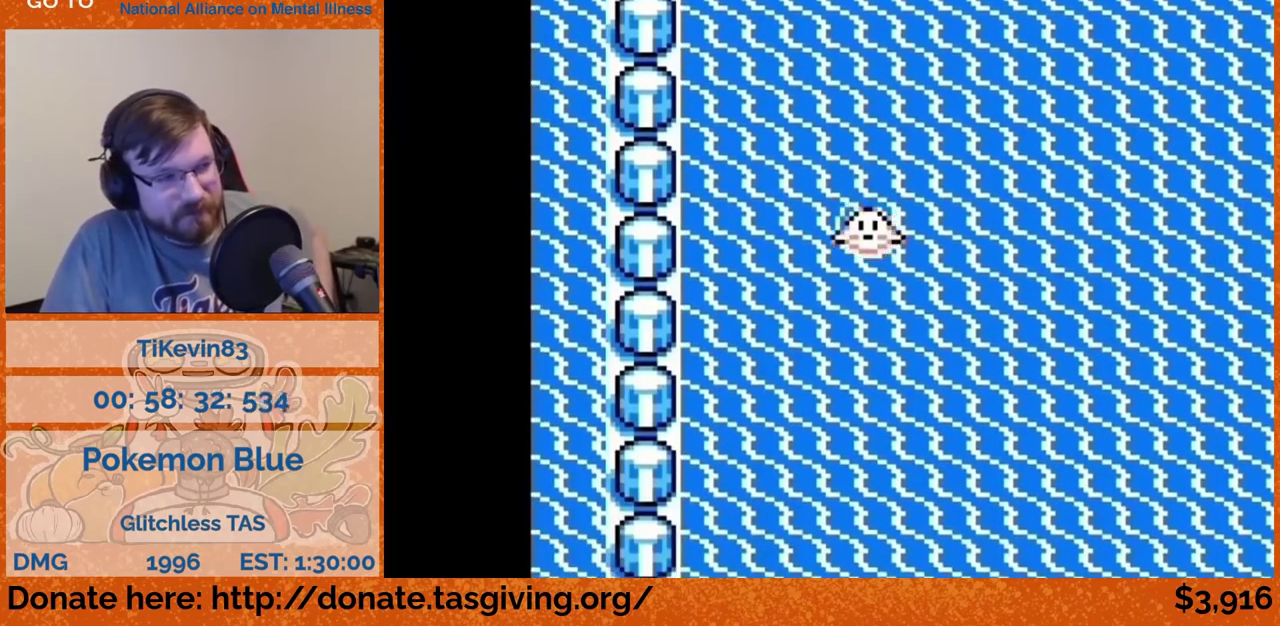
{"buttons": ["DPAD_DOWN"]}
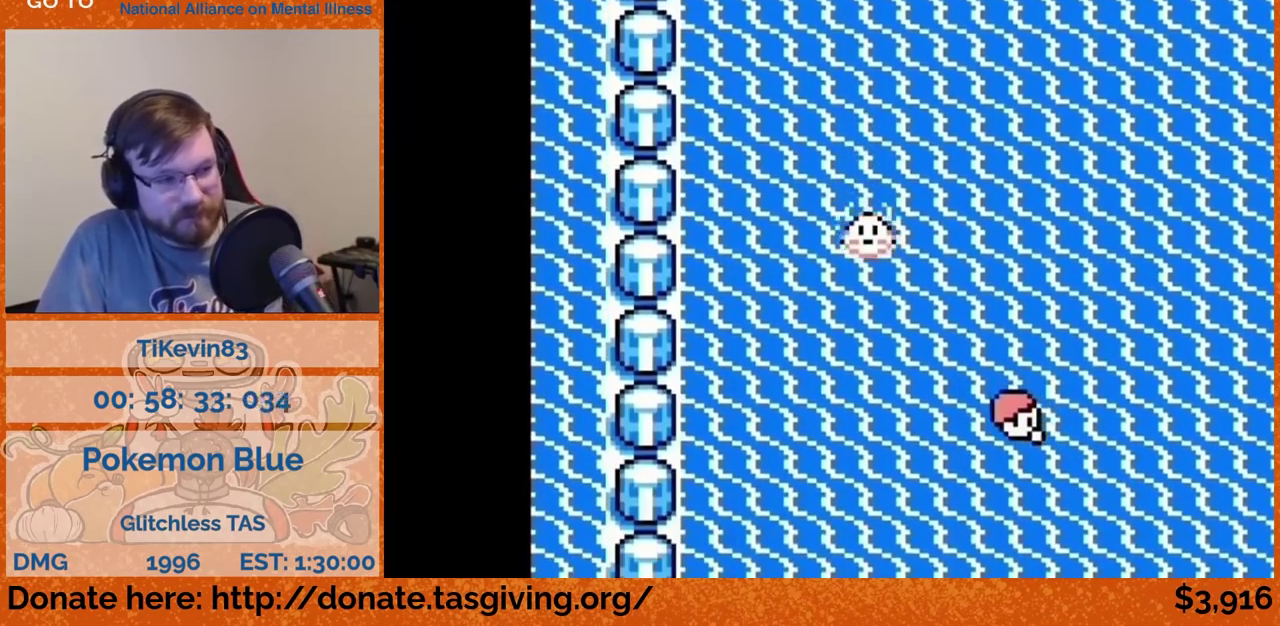
{"buttons": ["DPAD_DOWN"]}
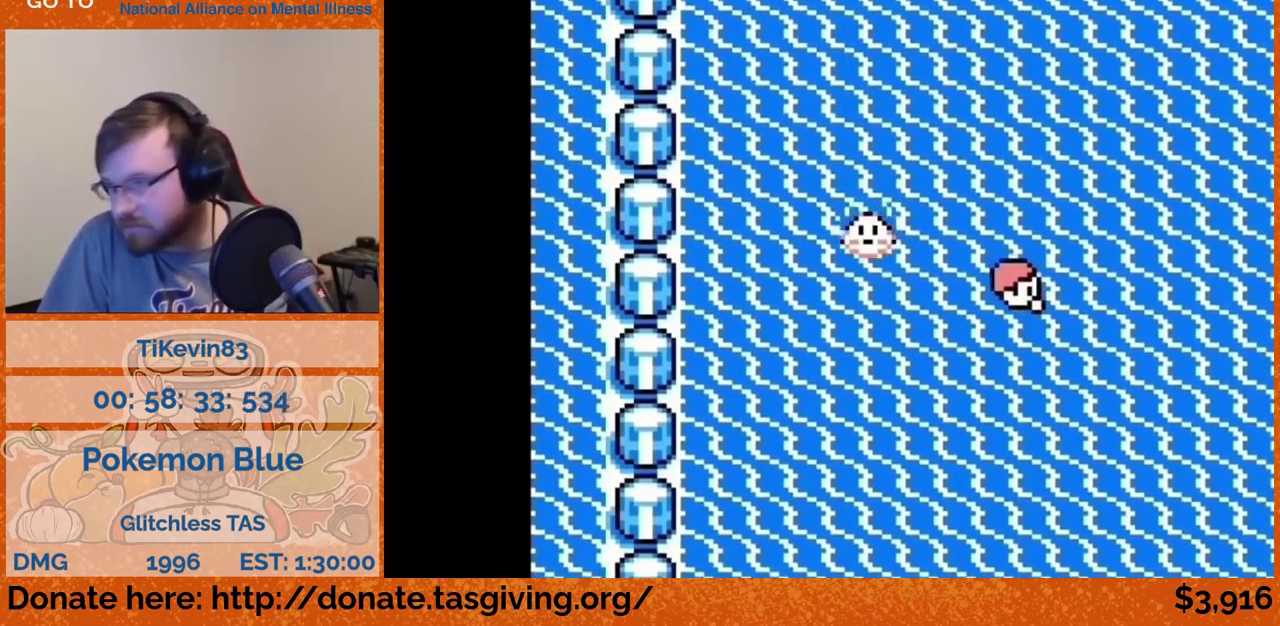
{"buttons": ["DPAD_DOWN"]}
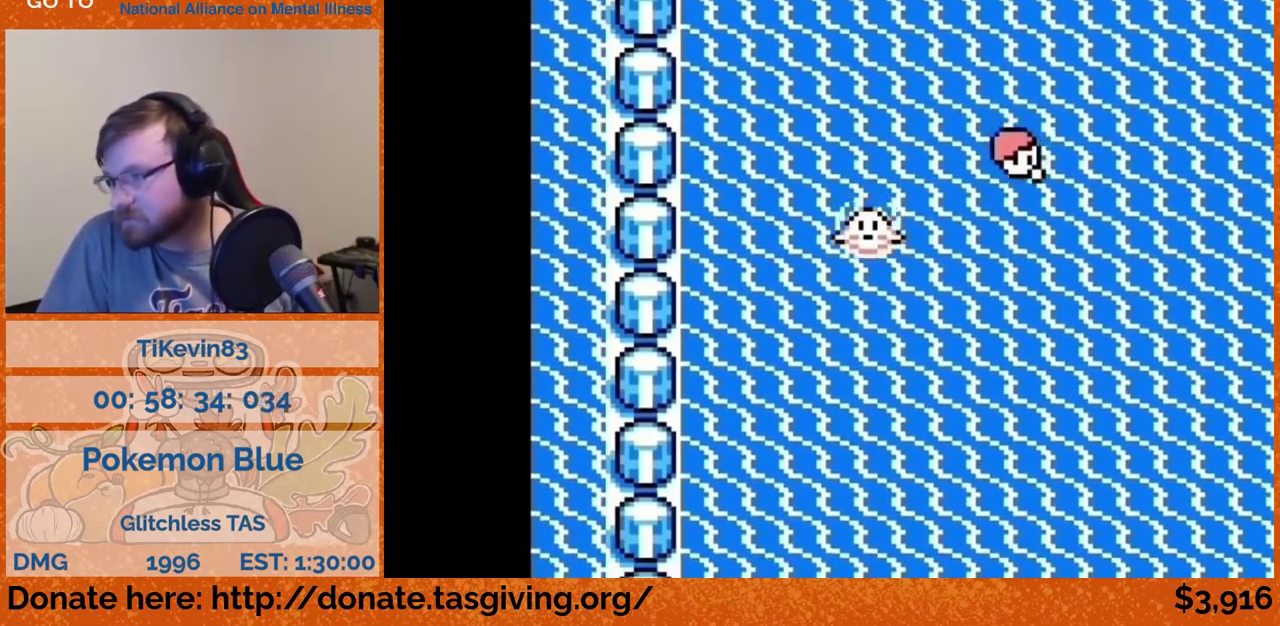
{"buttons": ["DPAD_DOWN"]}
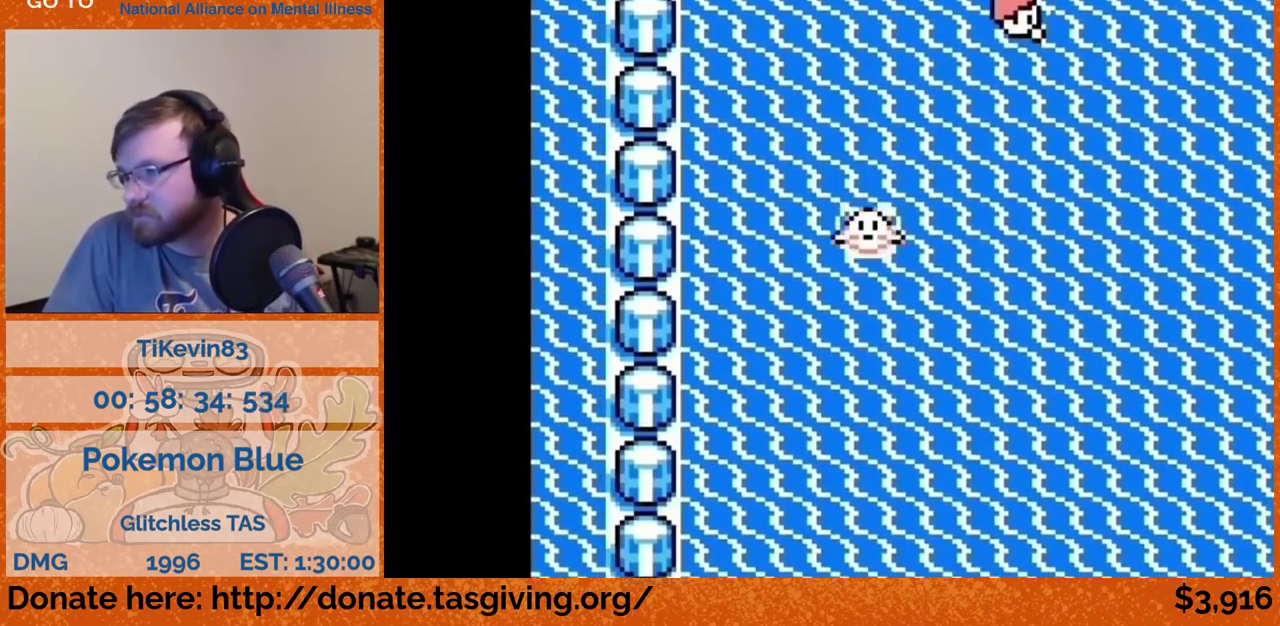
{"buttons": ["DPAD_DOWN"]}
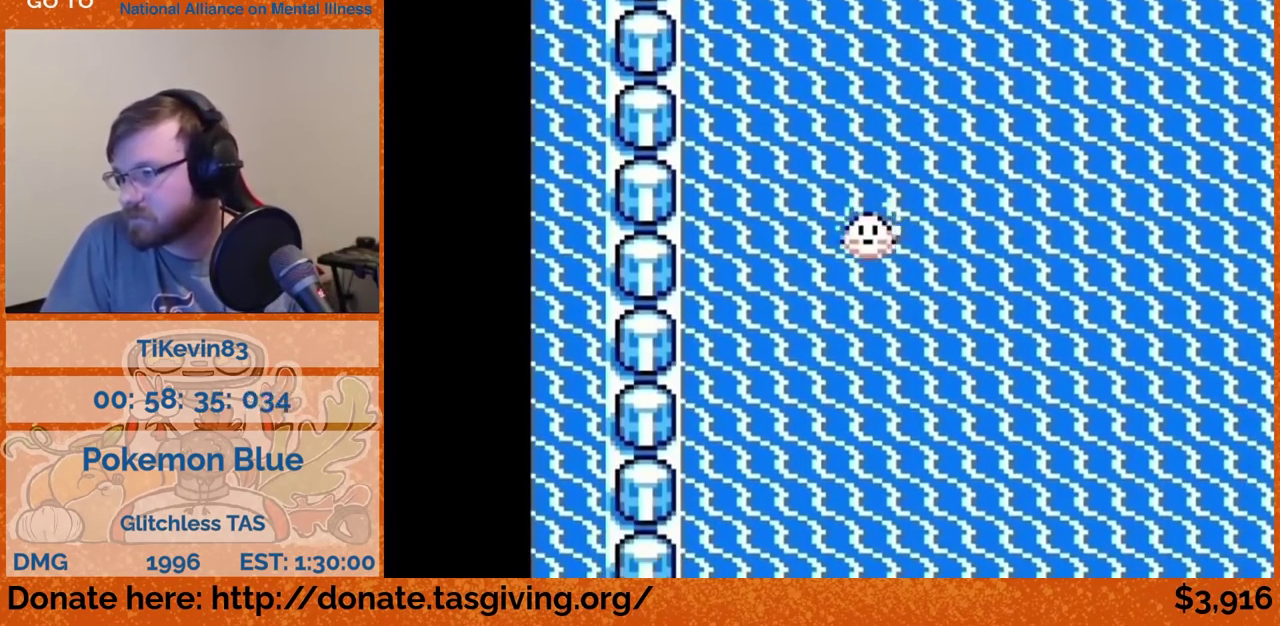
{"buttons": ["DPAD_DOWN"]}
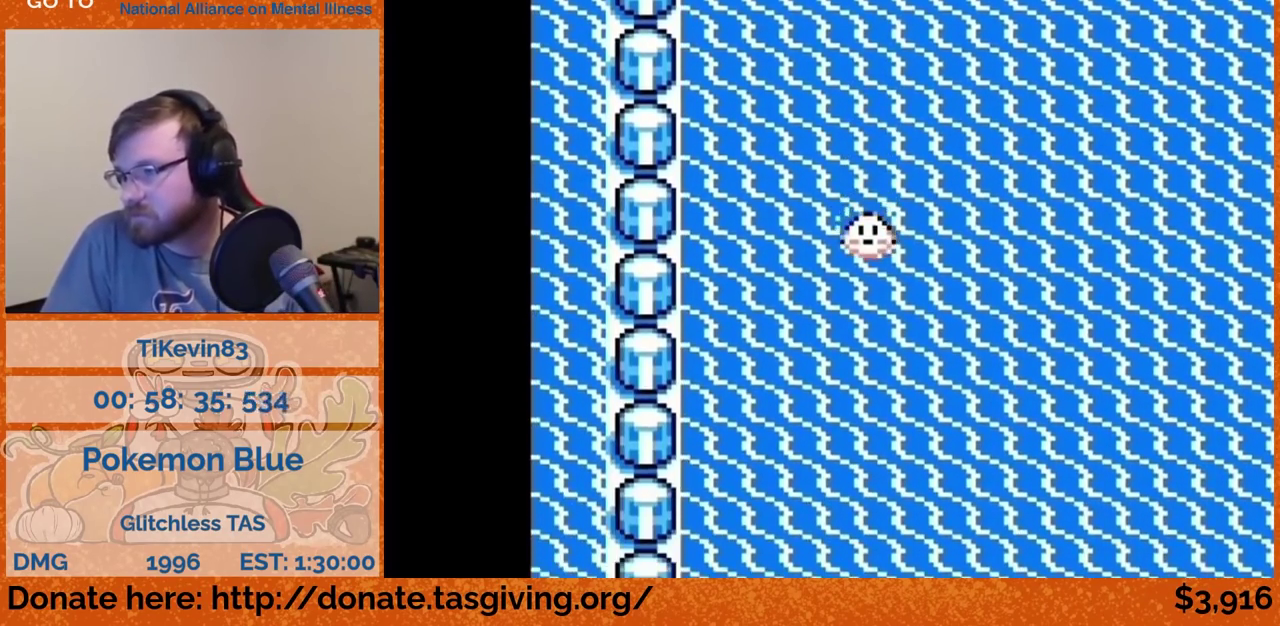
{"buttons": ["DPAD_DOWN"]}
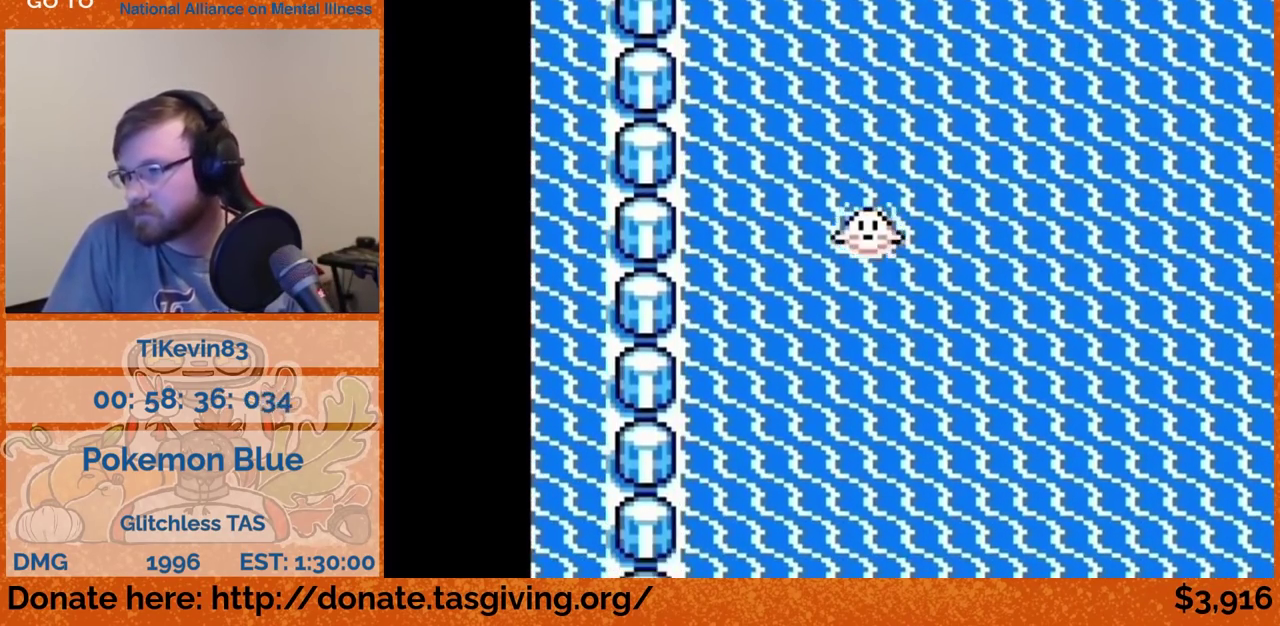
{"buttons": ["DPAD_DOWN"]}
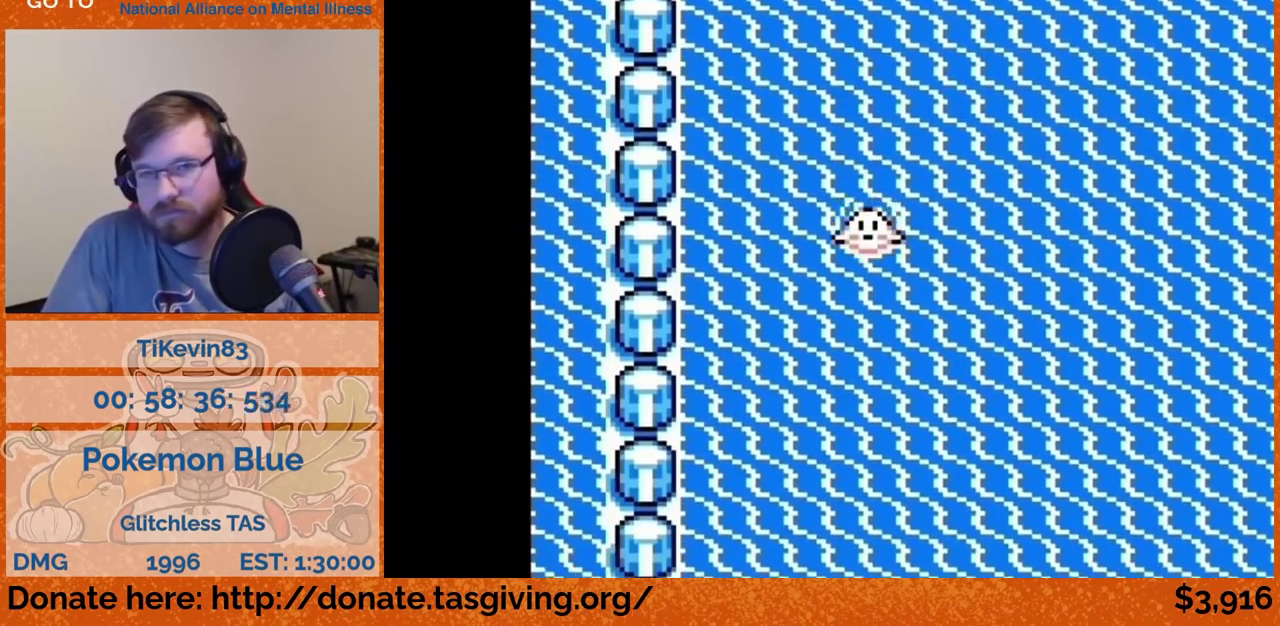
{"buttons": ["DPAD_DOWN"]}
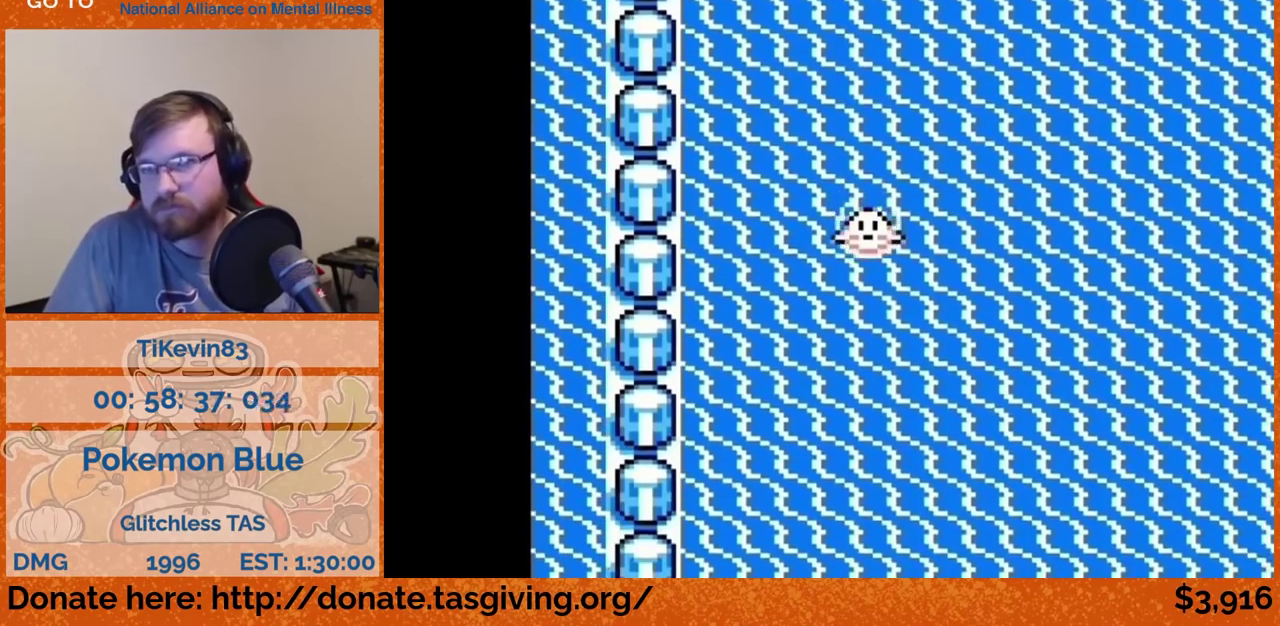
{"buttons": ["DPAD_DOWN"]}
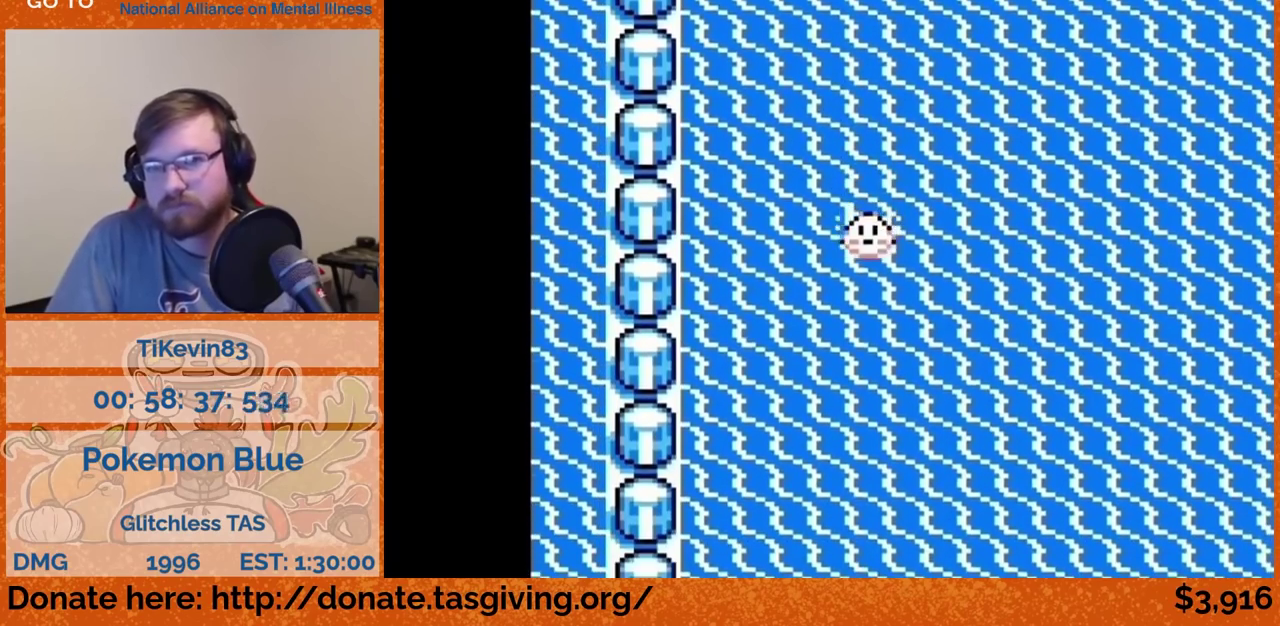
{"buttons": ["DPAD_DOWN"]}
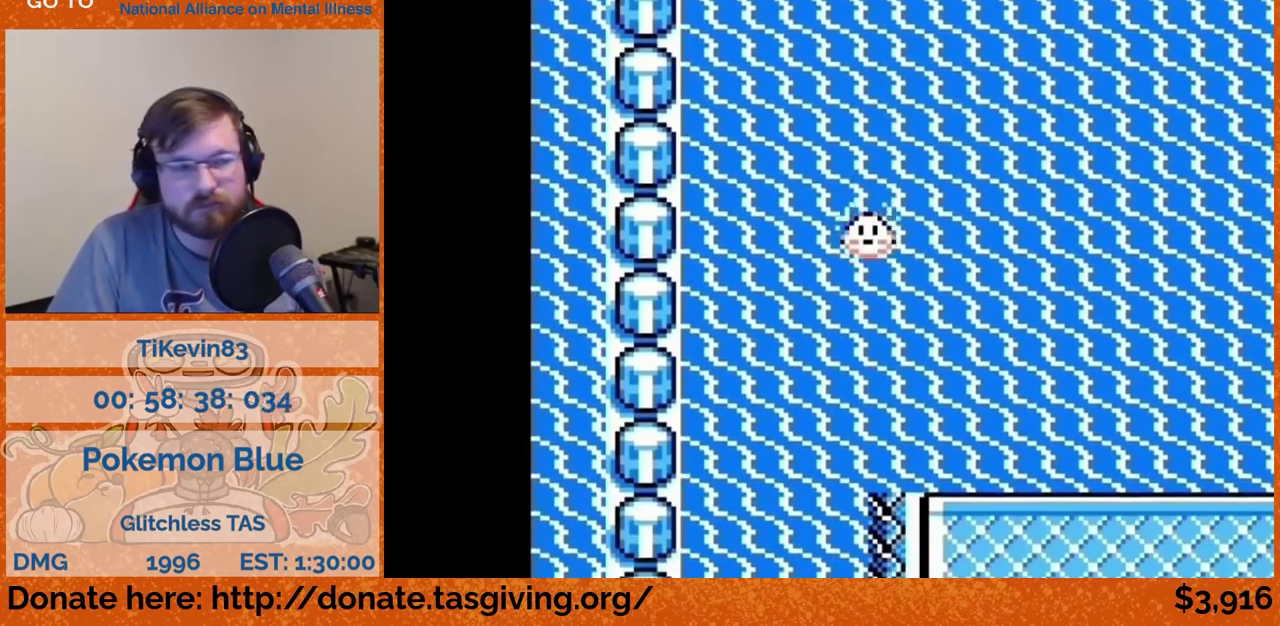
{"buttons": ["DPAD_DOWN"]}
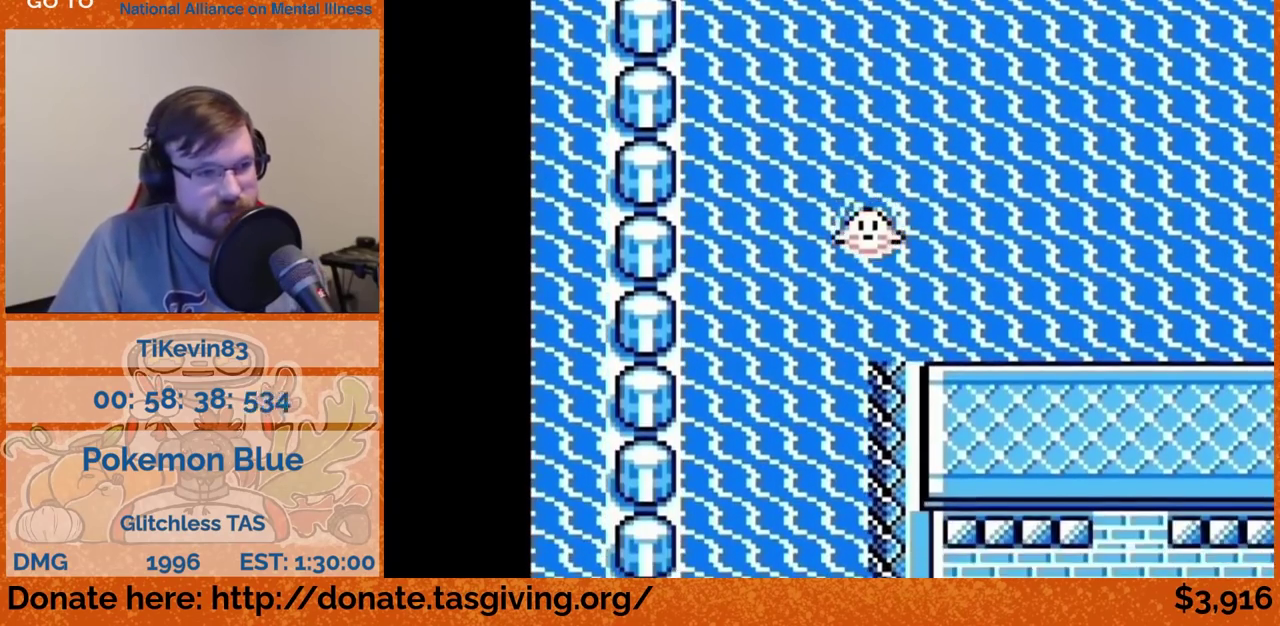
{"buttons": ["DPAD_DOWN"]}
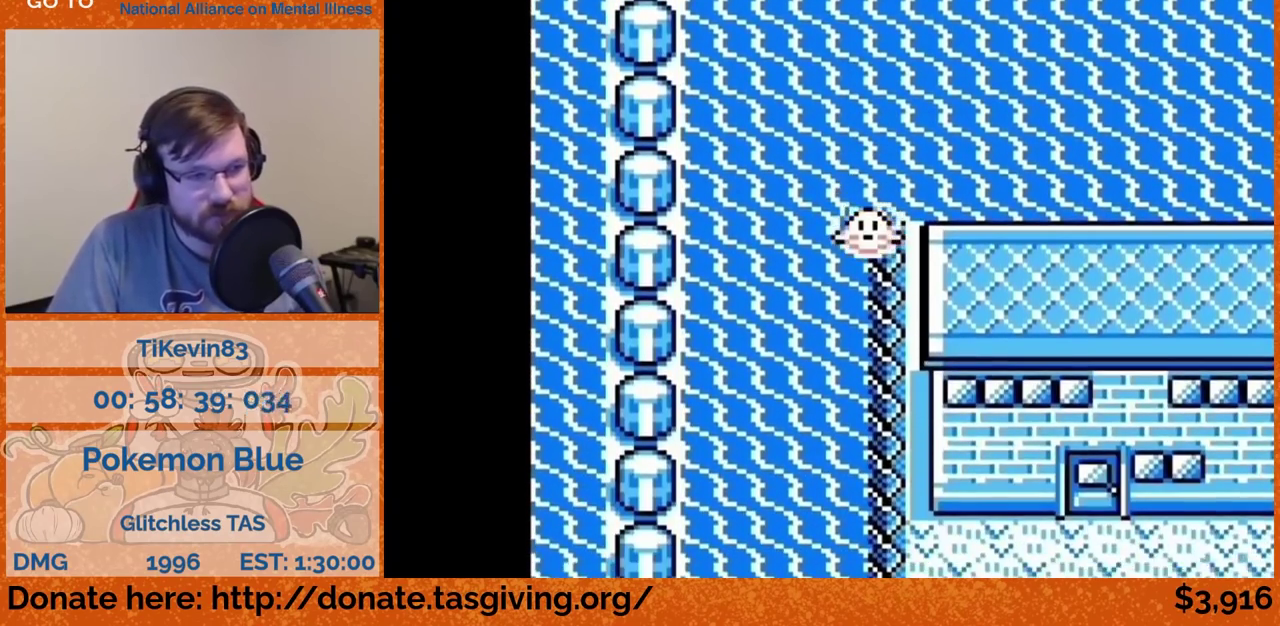
{"buttons": ["DPAD_DOWN"]}
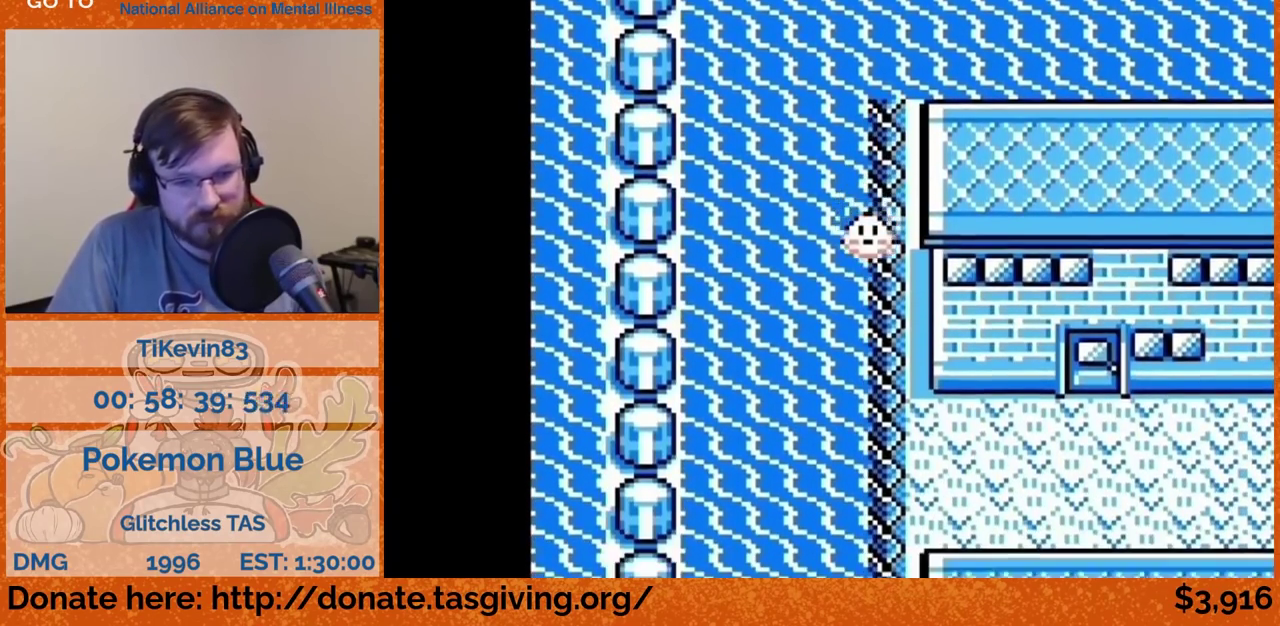
{"buttons": ["DPAD_DOWN"]}
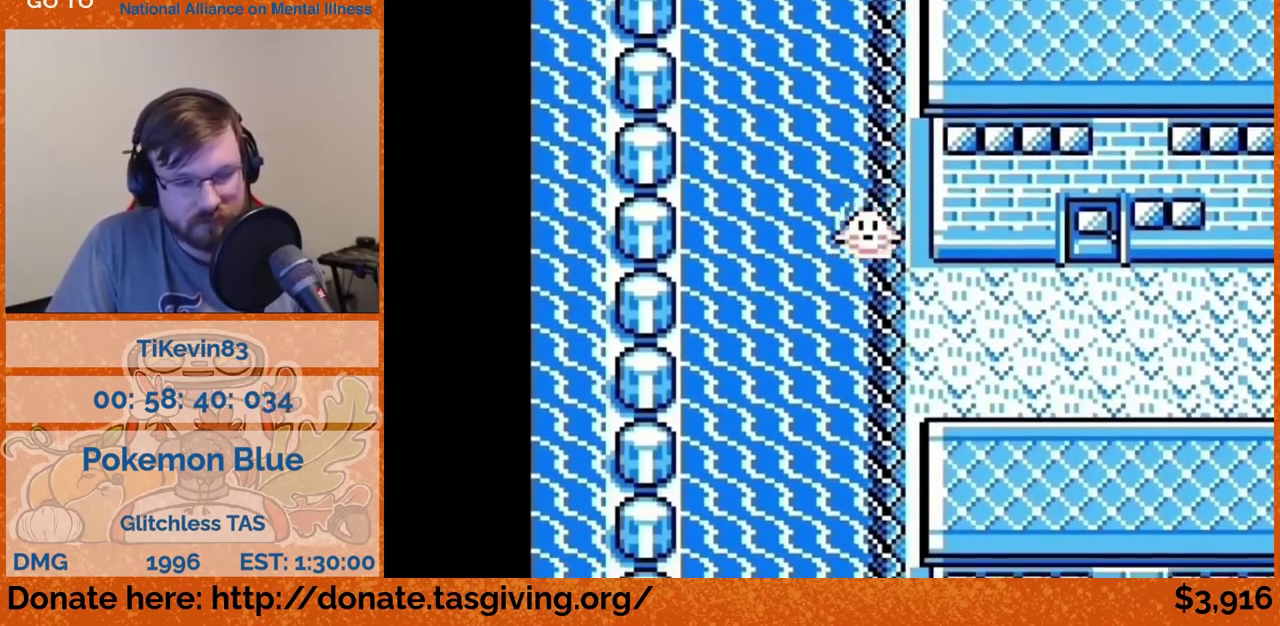
{"buttons": ["DPAD_RIGHT"], "events": [[100, "DPAD_DOWN", "up"], [100, "DPAD_RIGHT", "down"]]}
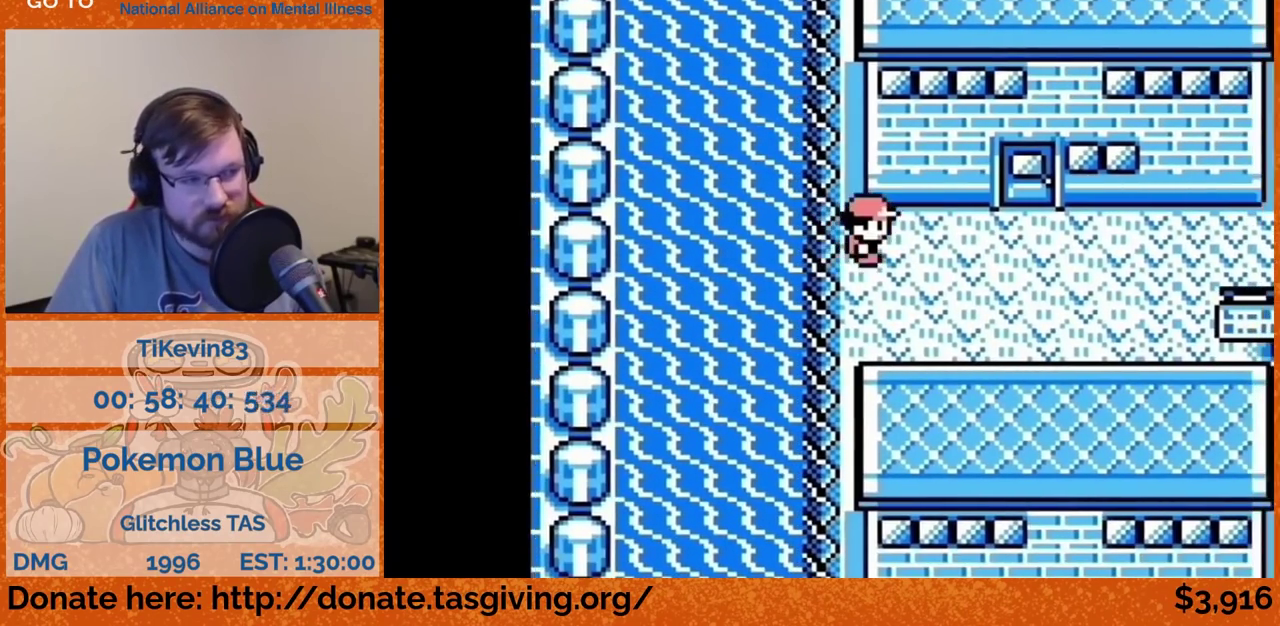
{"buttons": ["DPAD_UP"], "events": [[433, "DPAD_RIGHT", "up"], [433, "DPAD_UP", "down"]]}
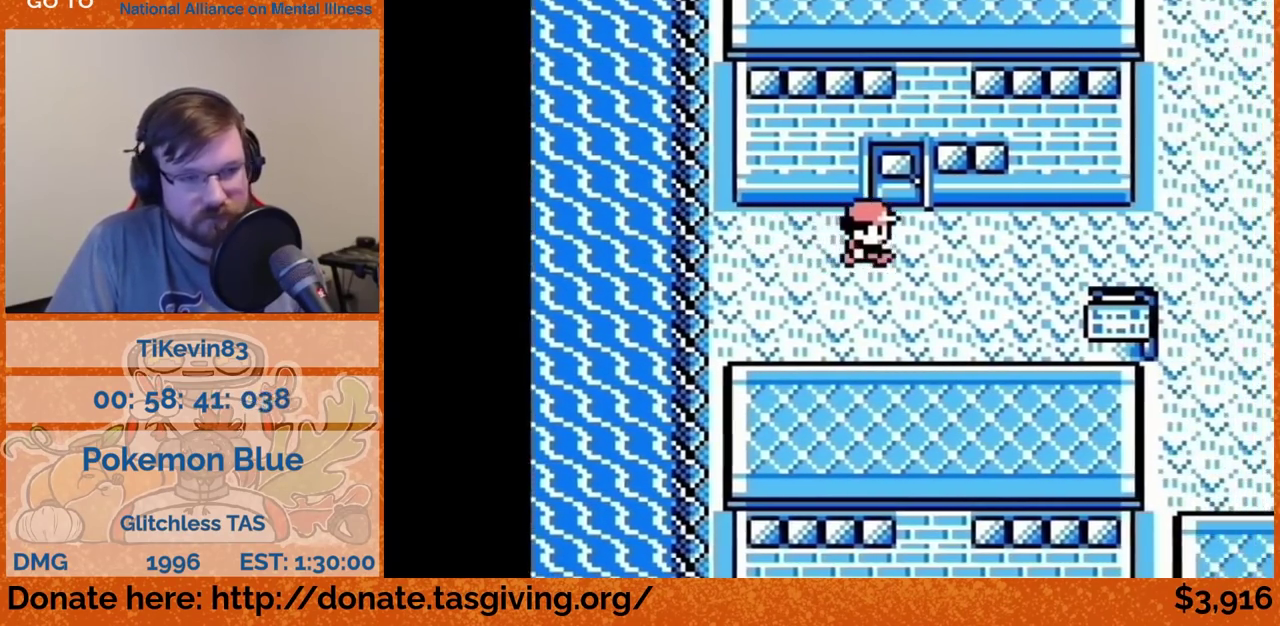
{"buttons": ["DPAD_UP"]}
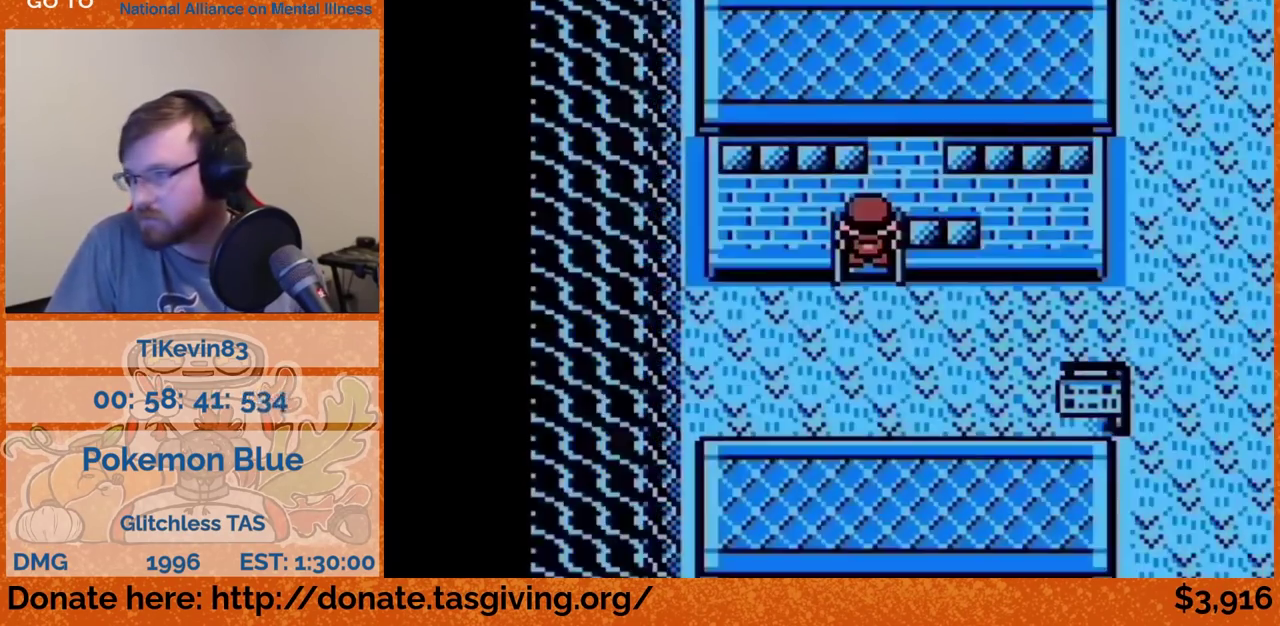
{"buttons": ["DPAD_UP"]}